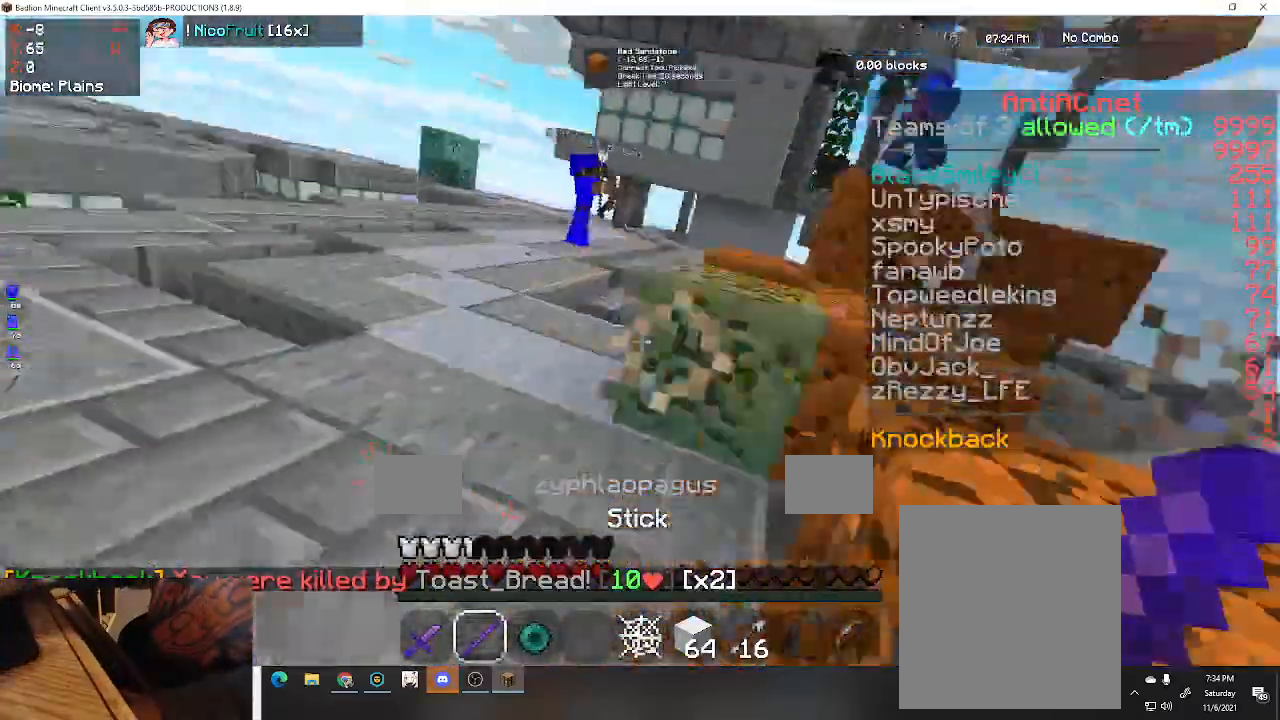
Gameplay with keyboard; each line is a JSON object with the keys held at the frame after it. "events" lists presses ("down") and releases ("up") of "a", "d", "s", "space" and "w" between this image and that frame as [ms after this image, input, new state], when the widget could be followed in between. No other keys are recorded. Mouse input is not recorded.
{"keys": ["a", "s", "space", "w"], "events": [[400, "s", "down"]]}
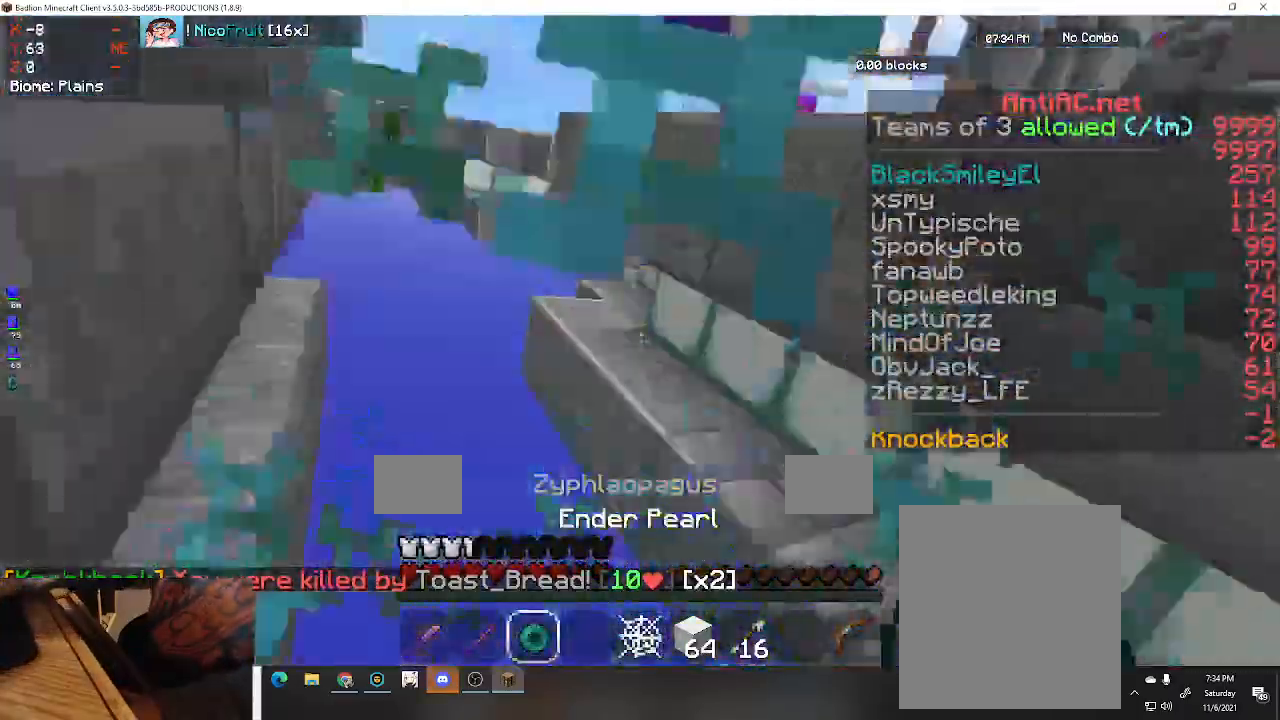
{"keys": ["s", "space"], "events": [[100, "w", "up"], [333, "a", "up"]]}
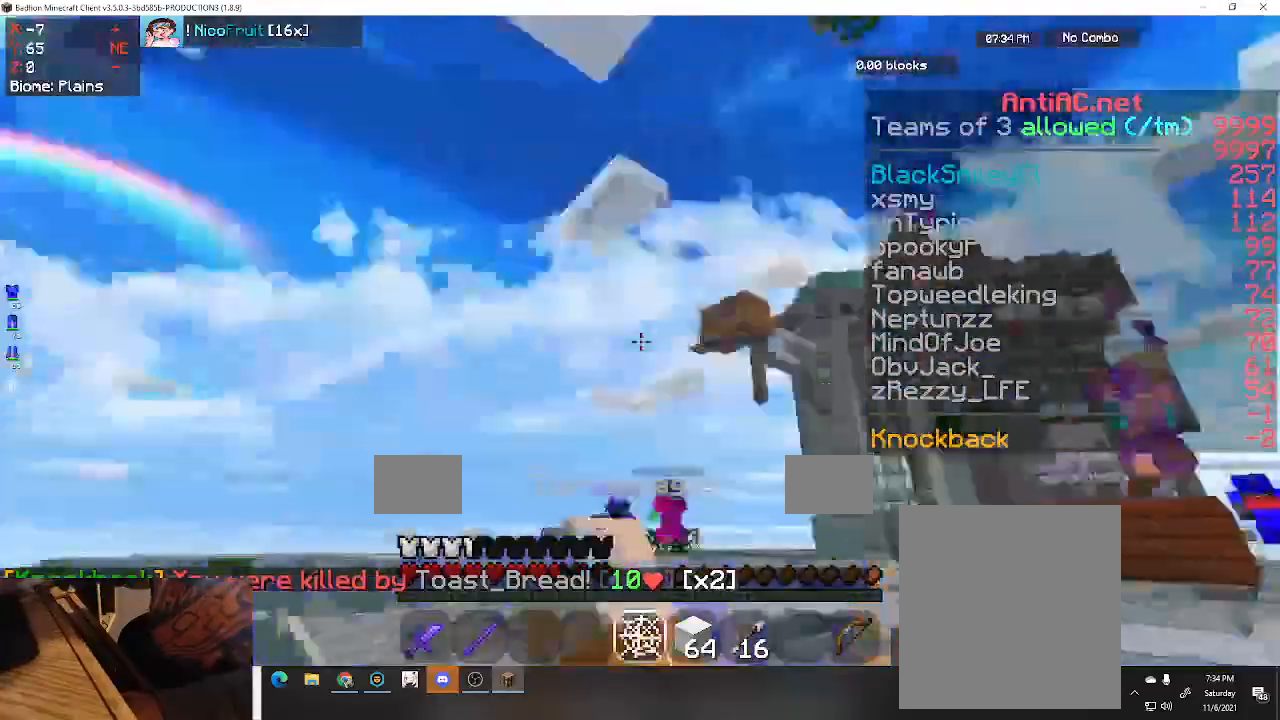
{"keys": ["s", "space", "w"], "events": [[367, "w", "down"]]}
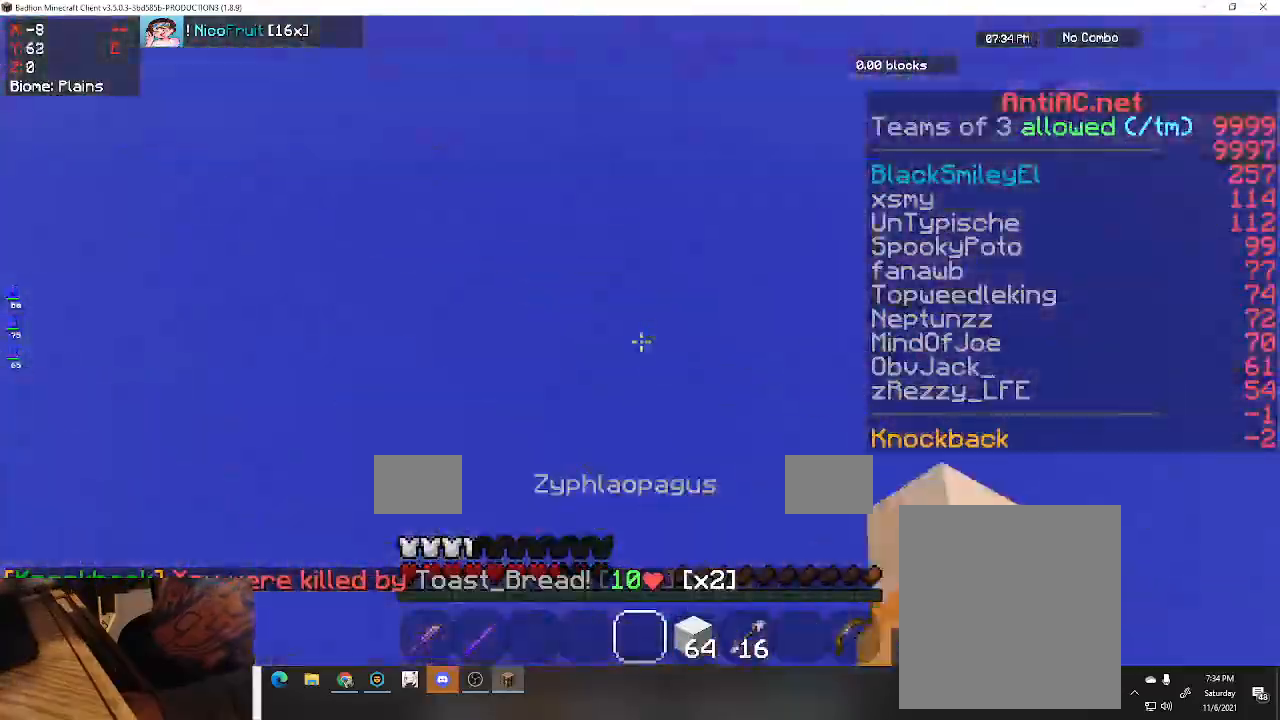
{"keys": ["w"], "events": [[33, "s", "up"], [400, "space", "up"]]}
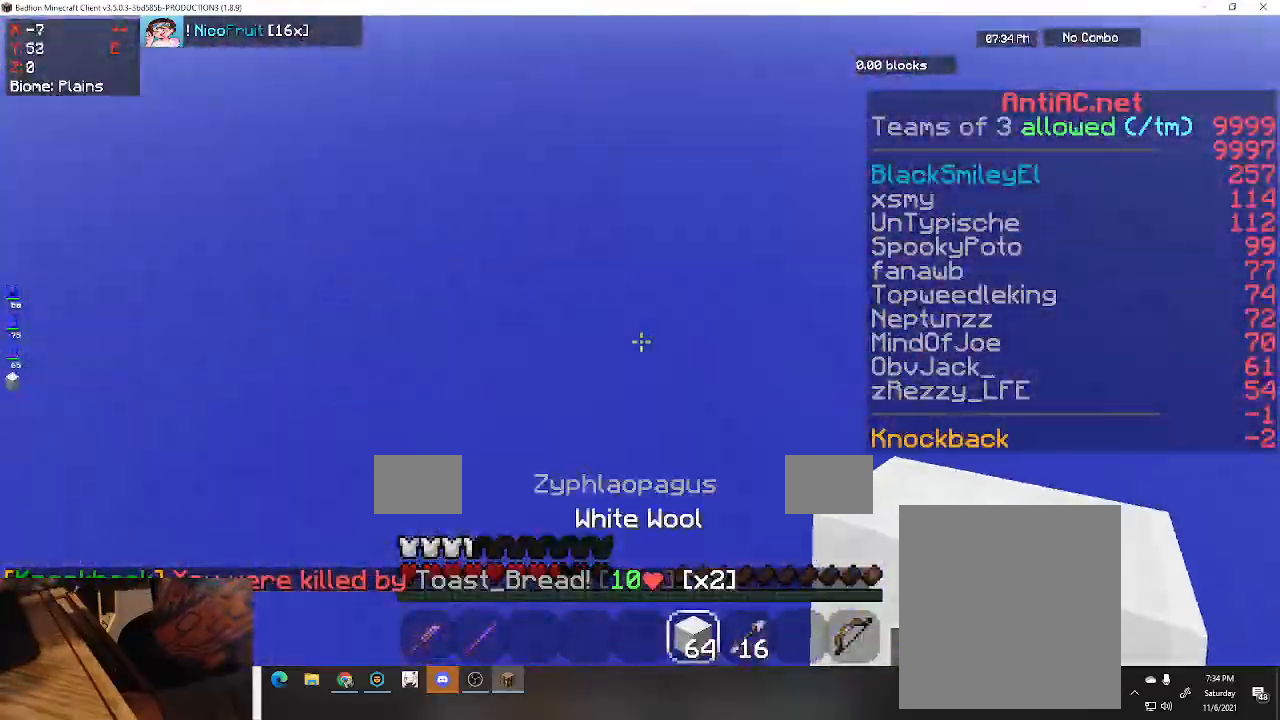
{"keys": ["a", "w"], "events": [[300, "a", "down"]]}
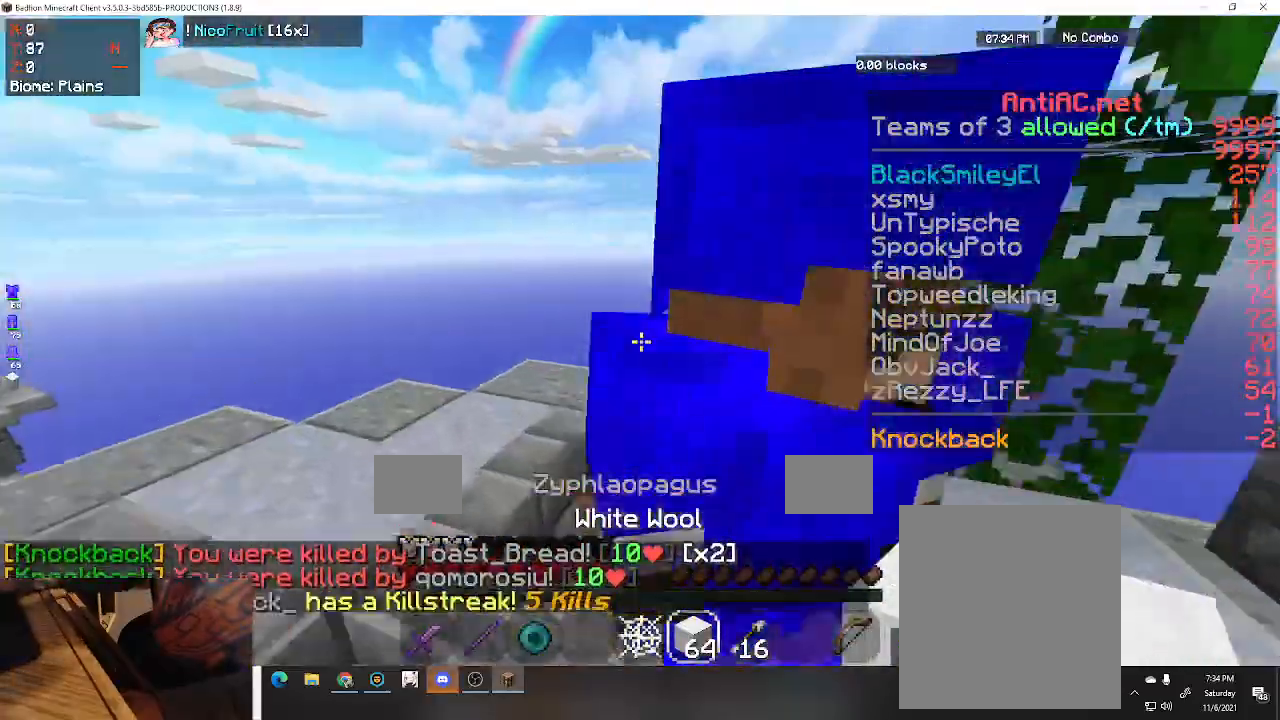
{"keys": ["w"], "events": [[467, "a", "up"]]}
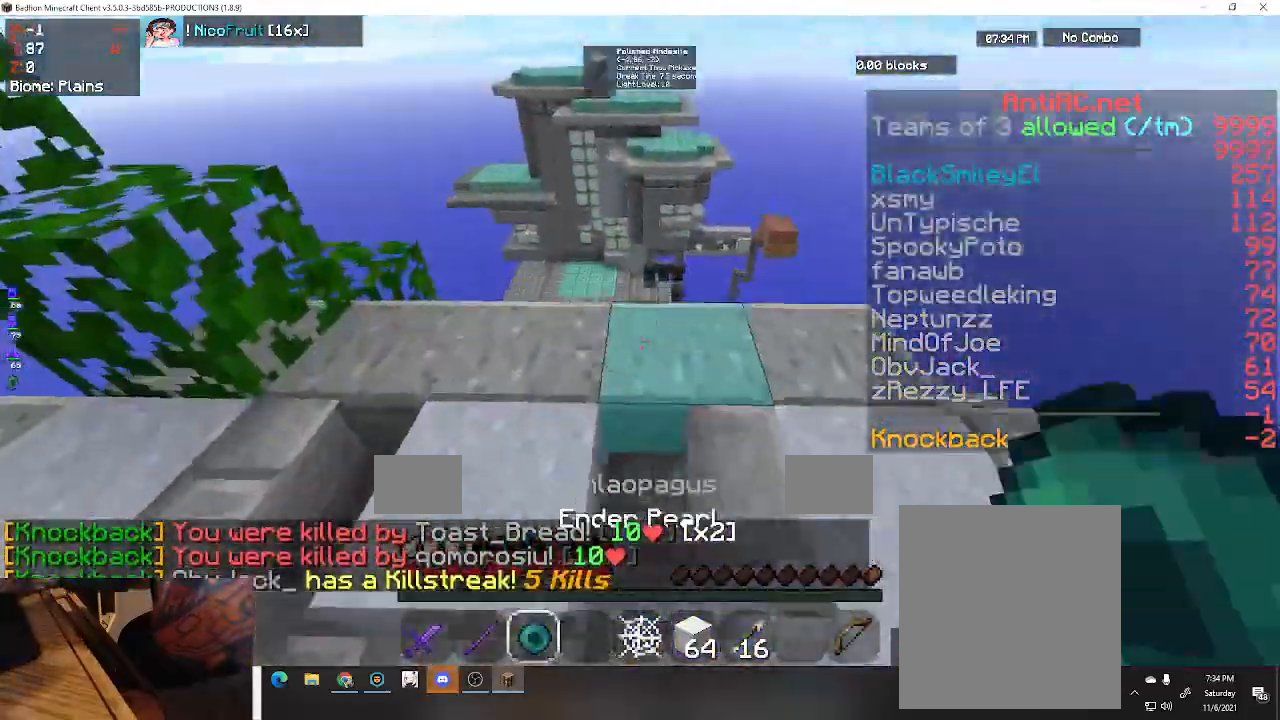
{"keys": ["a", "space", "w"], "events": [[367, "a", "down"], [367, "space", "down"]]}
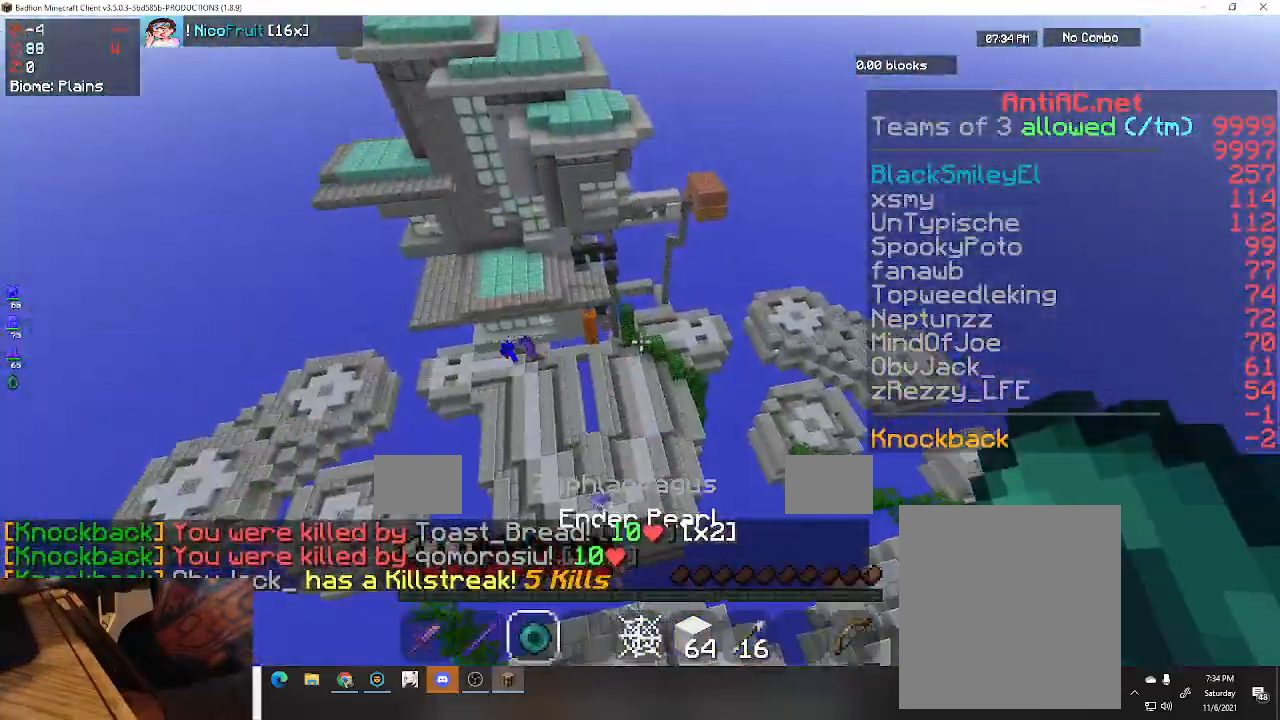
{"keys": ["space", "w"], "events": [[233, "a", "up"]]}
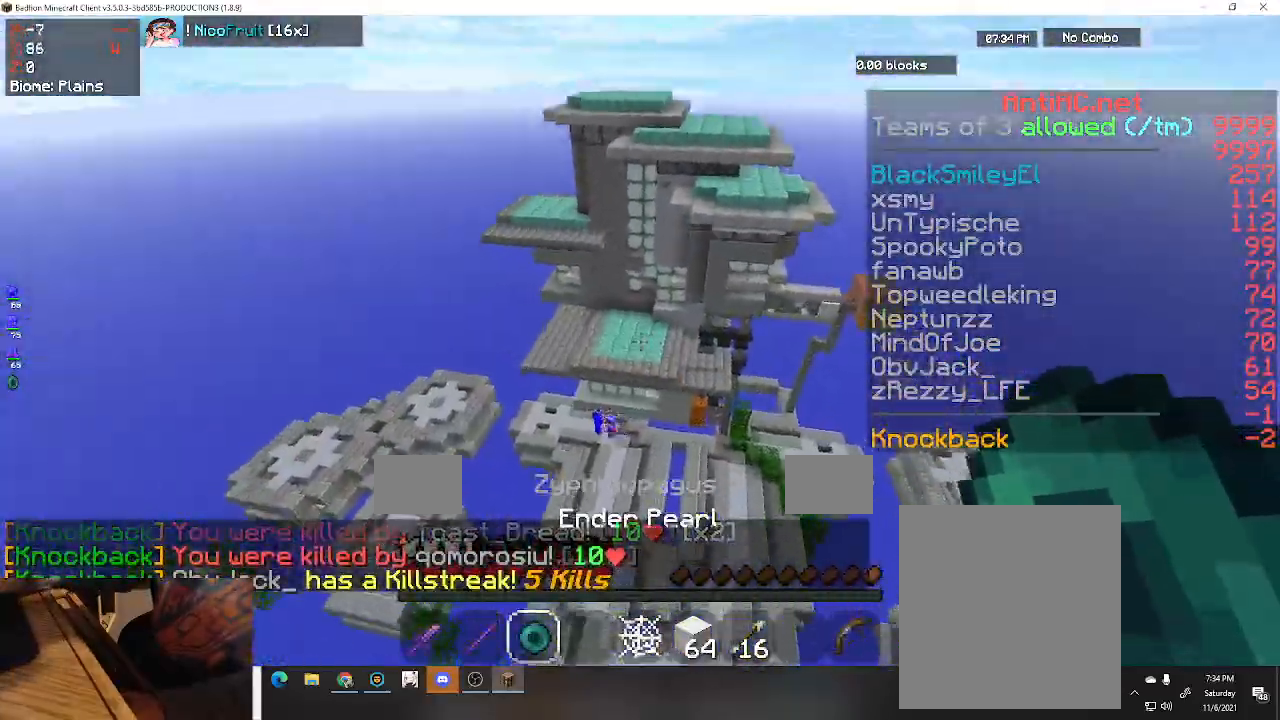
{"keys": ["space", "w"], "events": []}
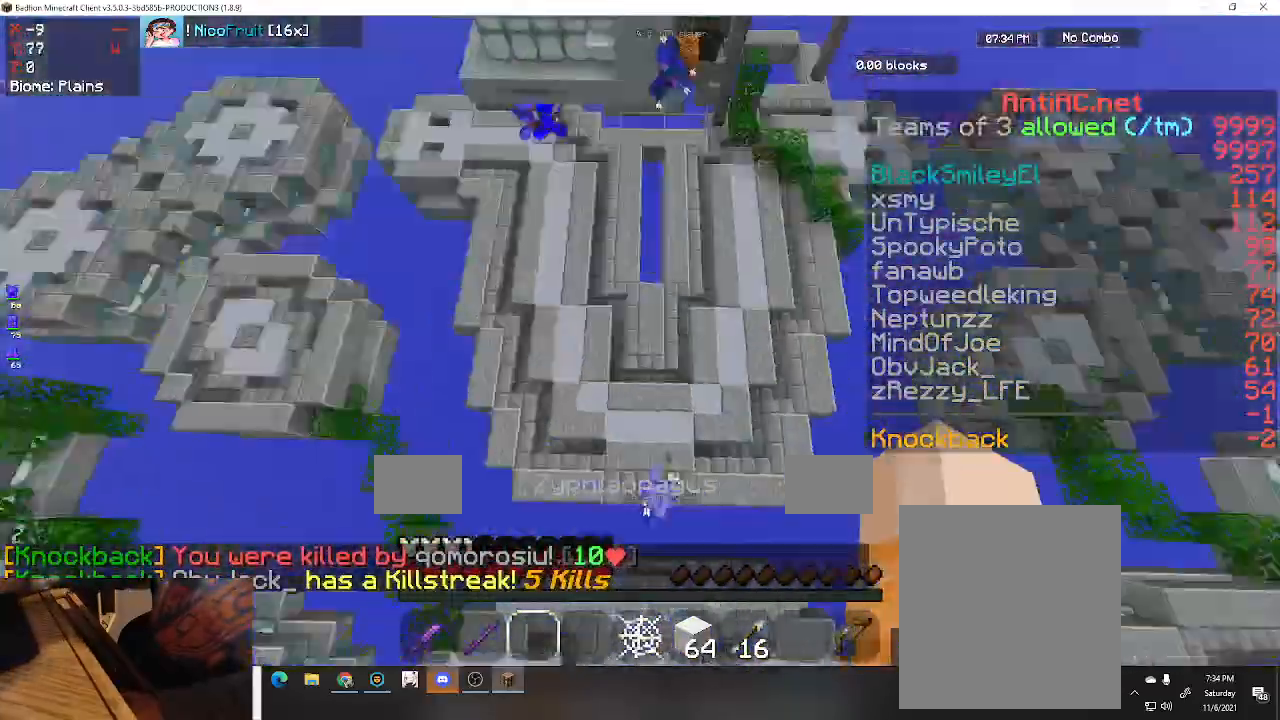
{"keys": [], "events": [[333, "space", "up"], [367, "w", "up"]]}
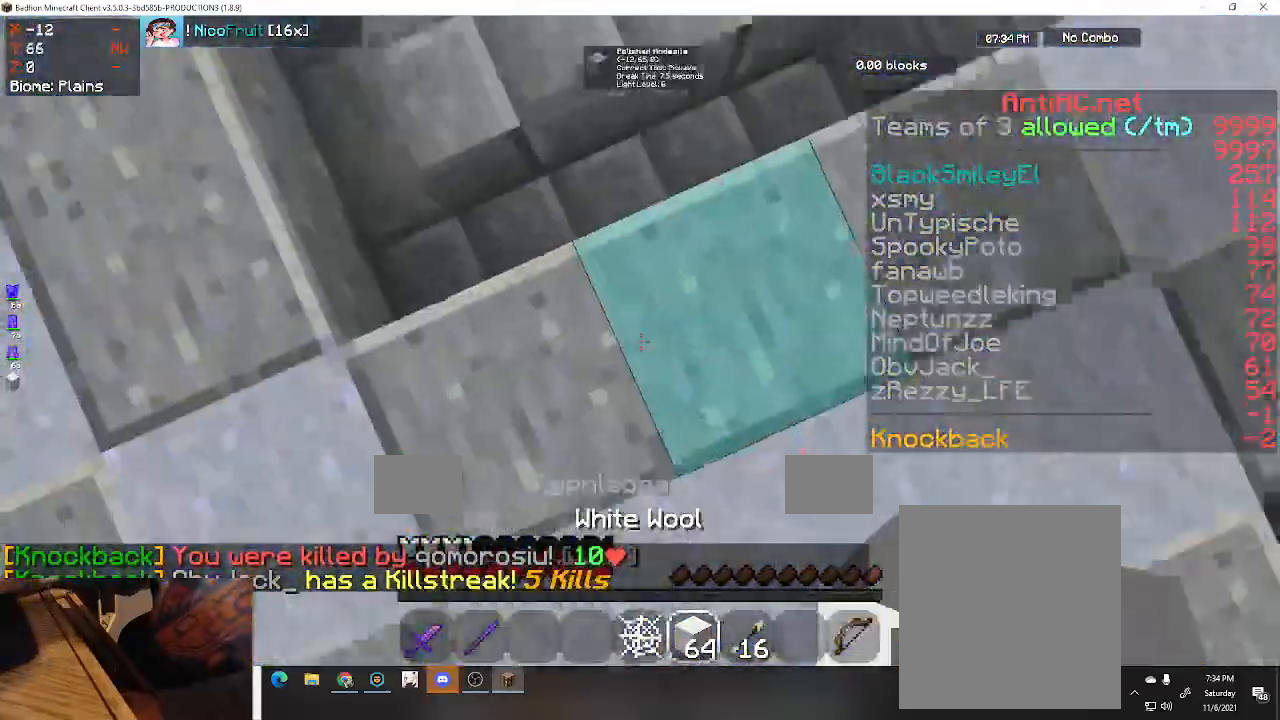
{"keys": [], "events": []}
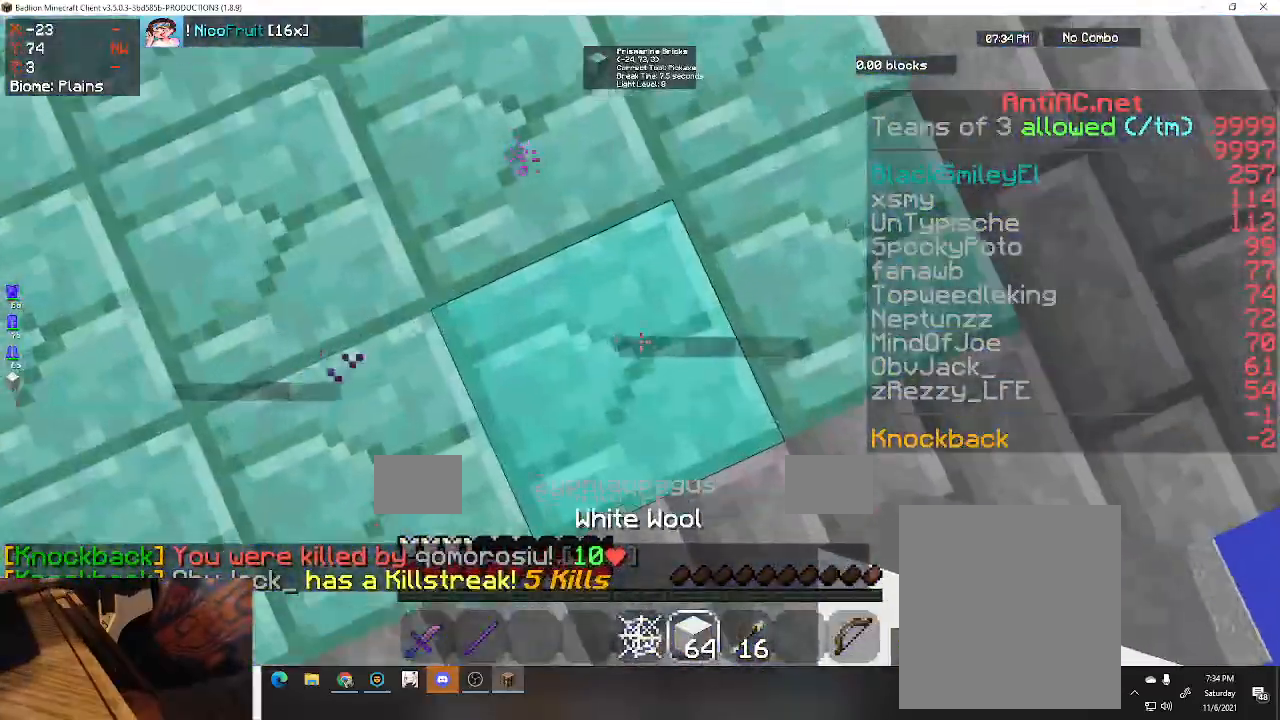
{"keys": ["a", "w"], "events": [[333, "w", "down"], [433, "a", "down"]]}
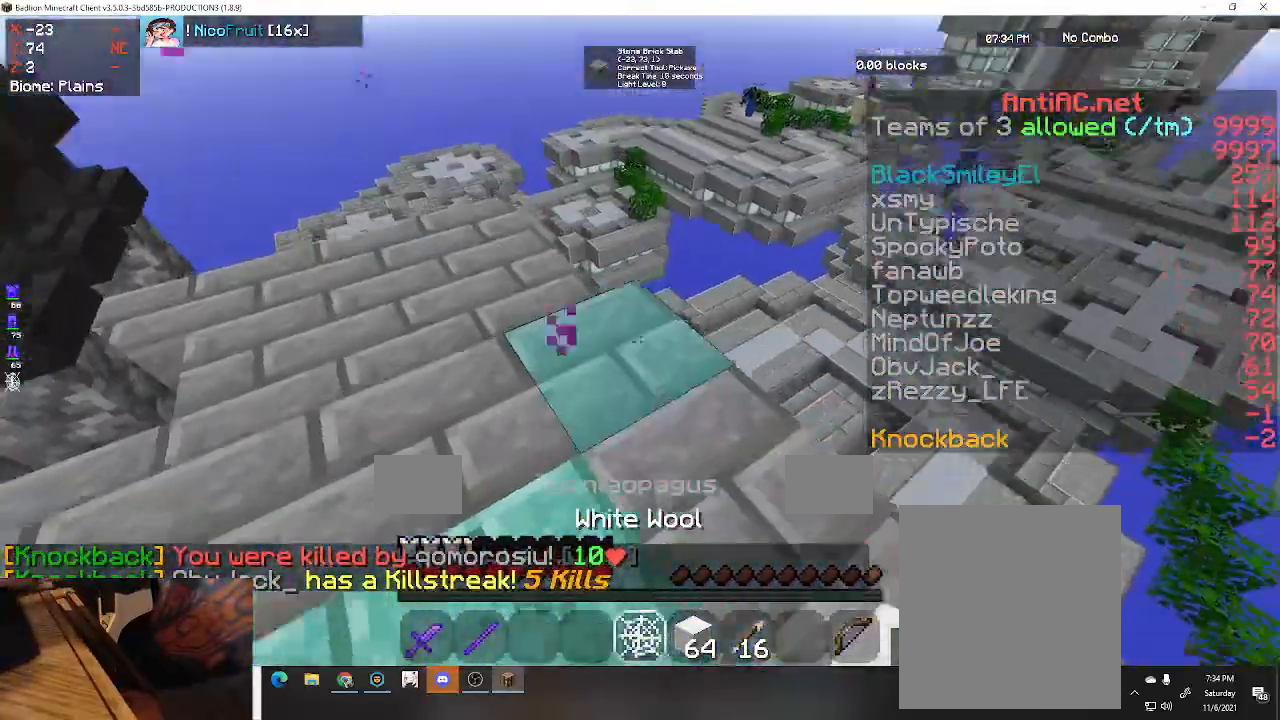
{"keys": ["a", "w"], "events": [[233, "a", "up"], [367, "a", "down"]]}
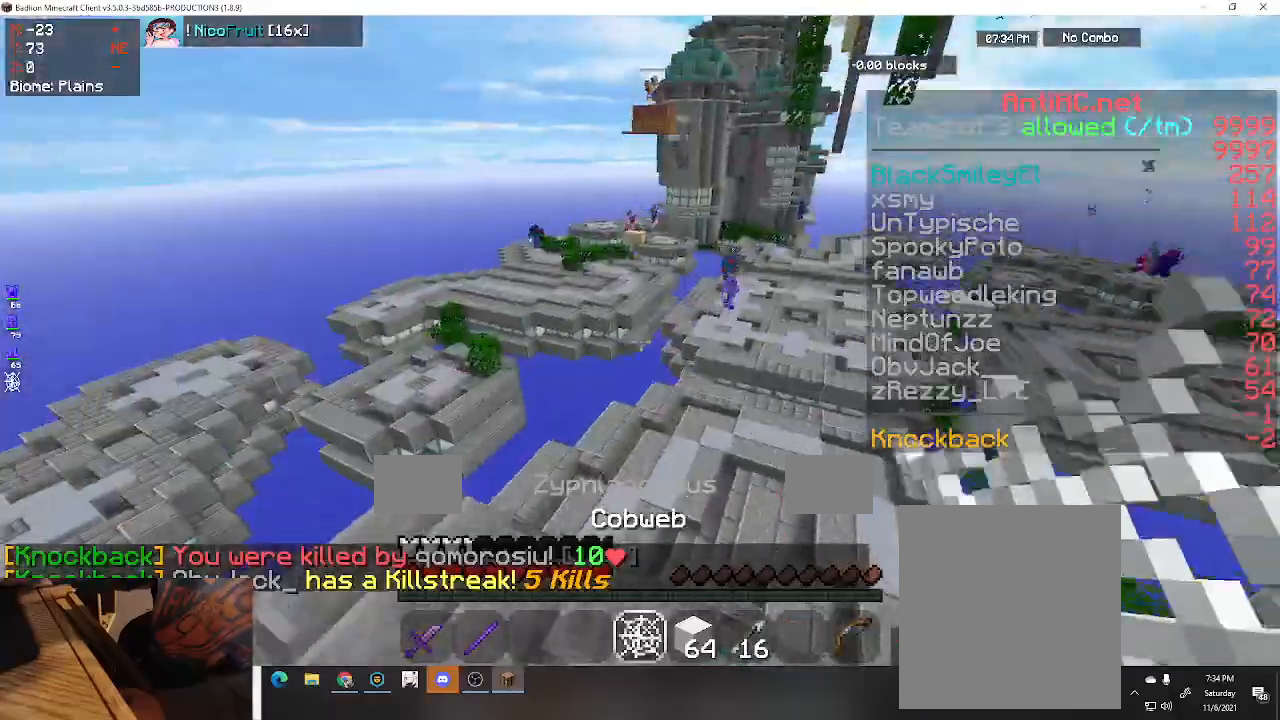
{"keys": [], "events": [[267, "w", "up"], [333, "a", "up"]]}
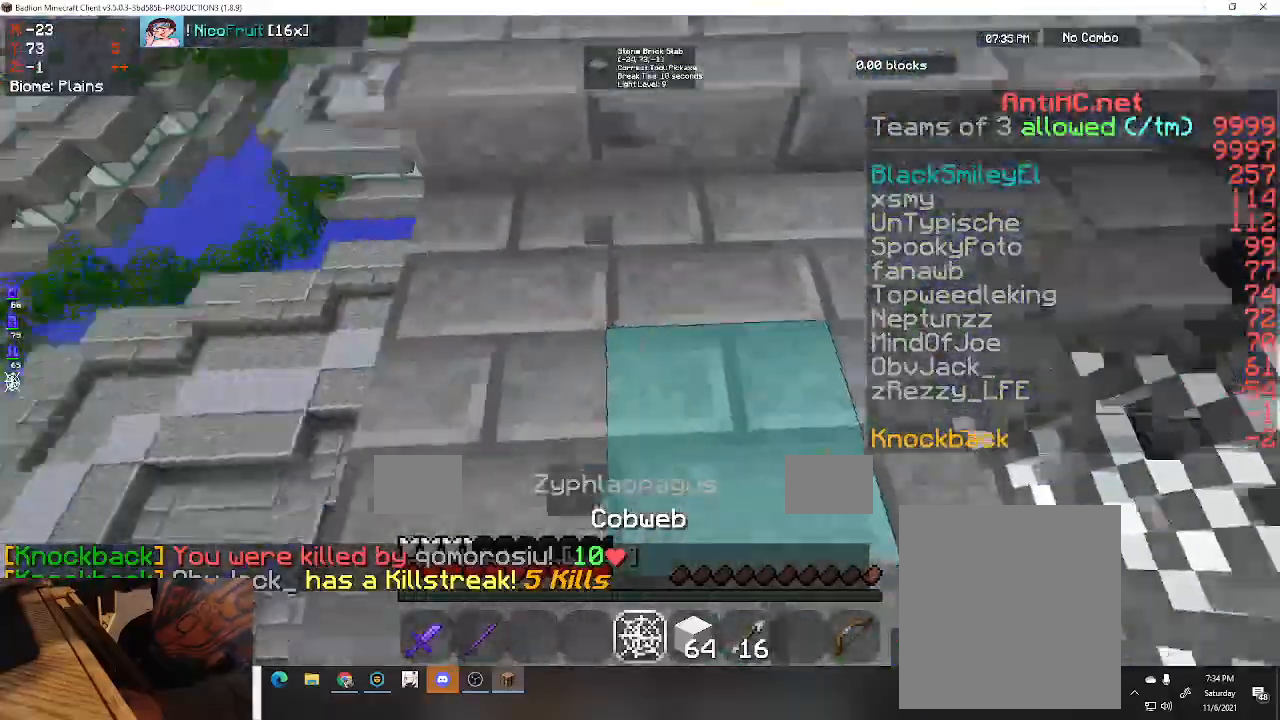
{"keys": [], "events": []}
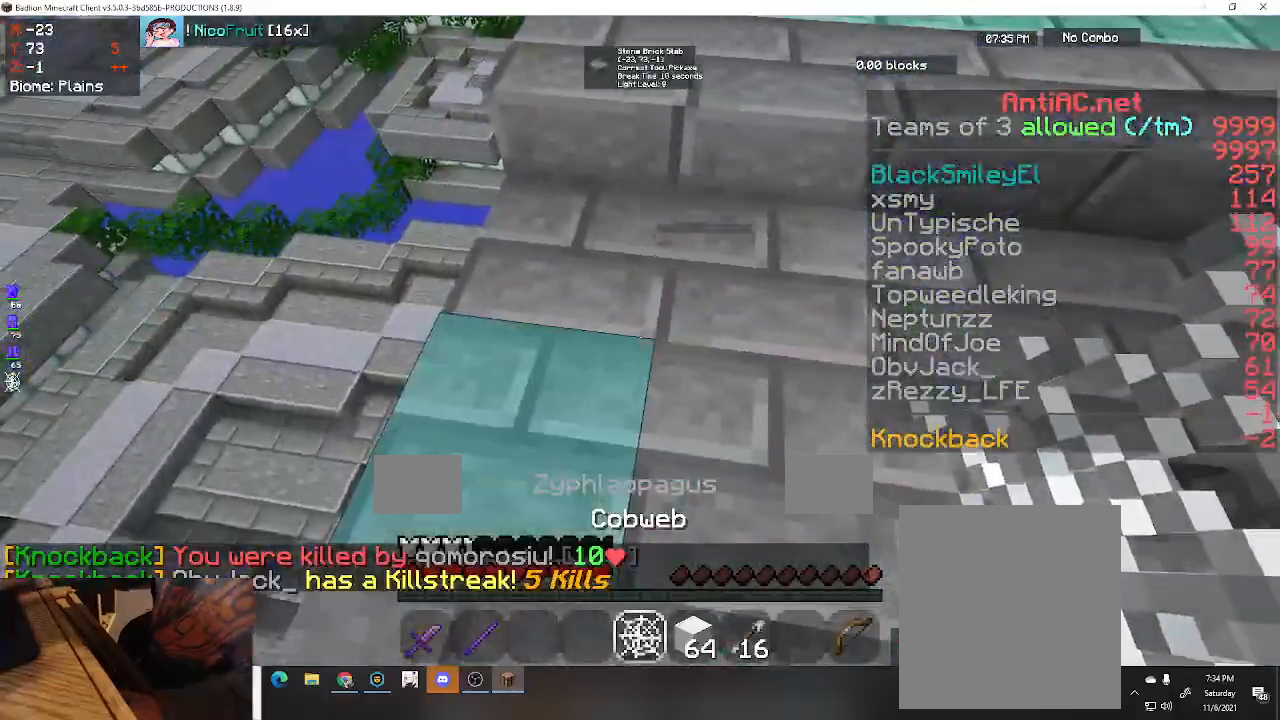
{"keys": [], "events": [[67, "w", "down"], [333, "w", "up"]]}
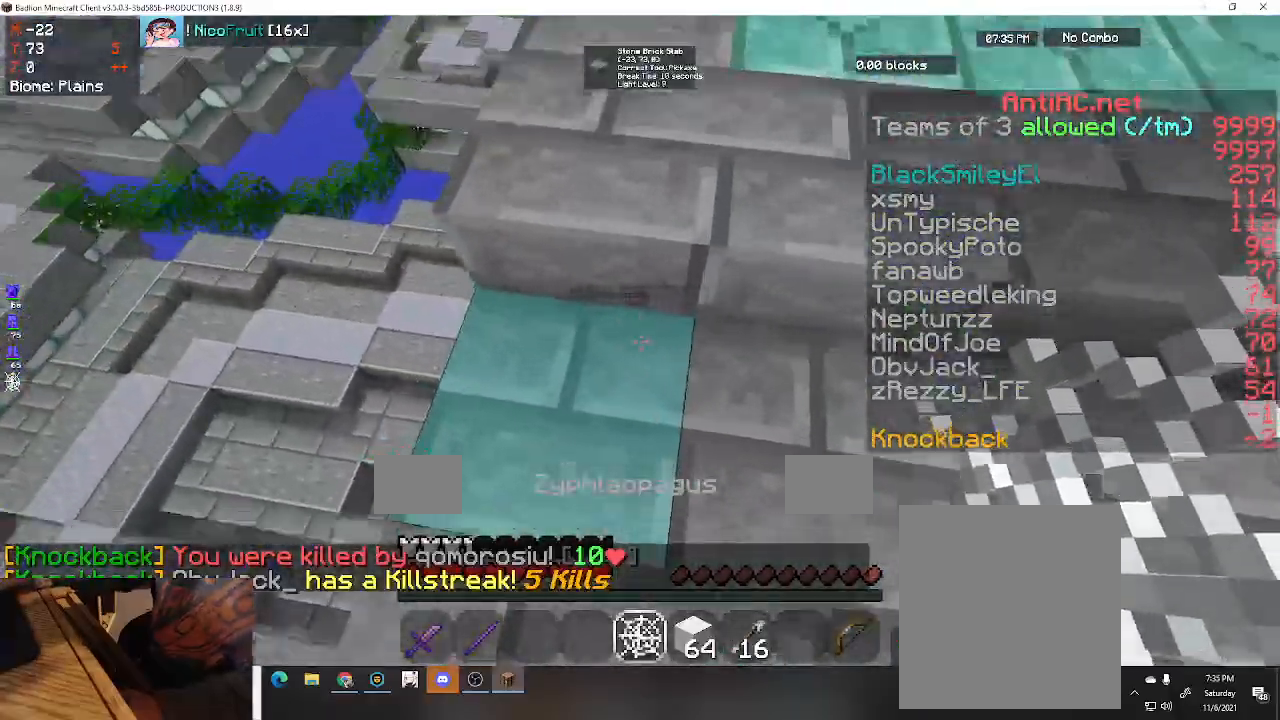
{"keys": [], "events": []}
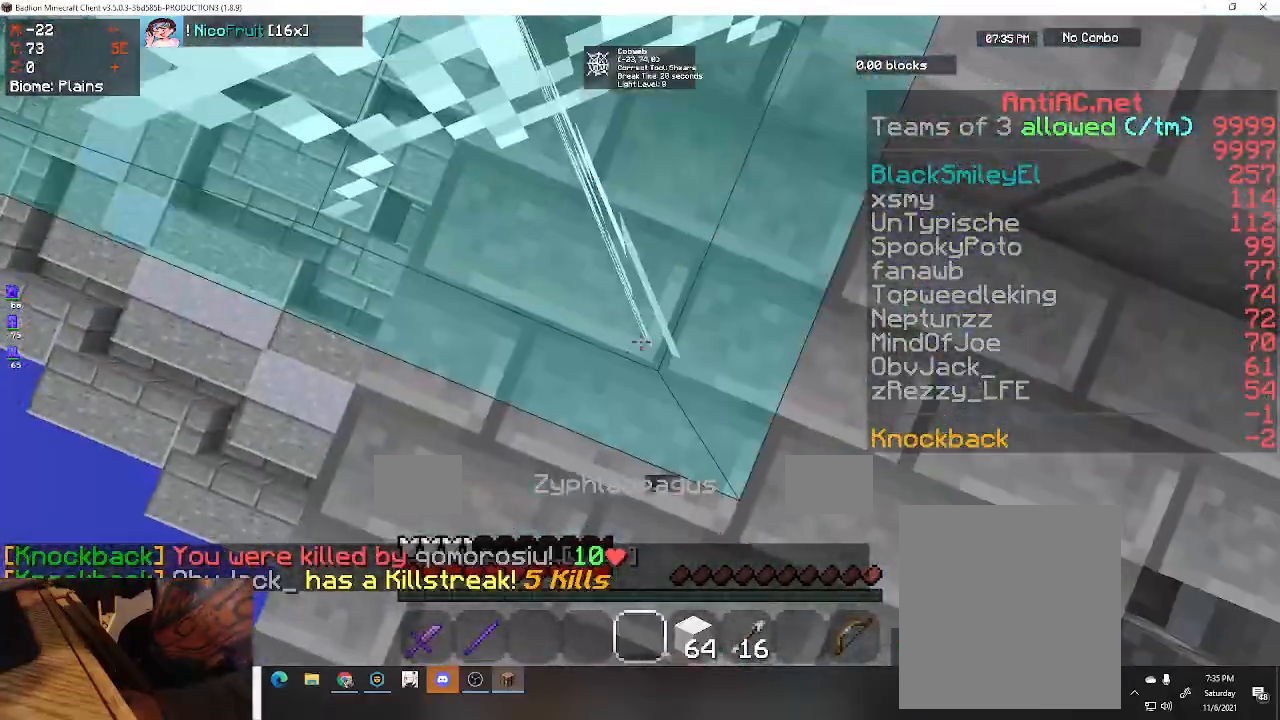
{"keys": ["space"], "events": [[267, "space", "down"]]}
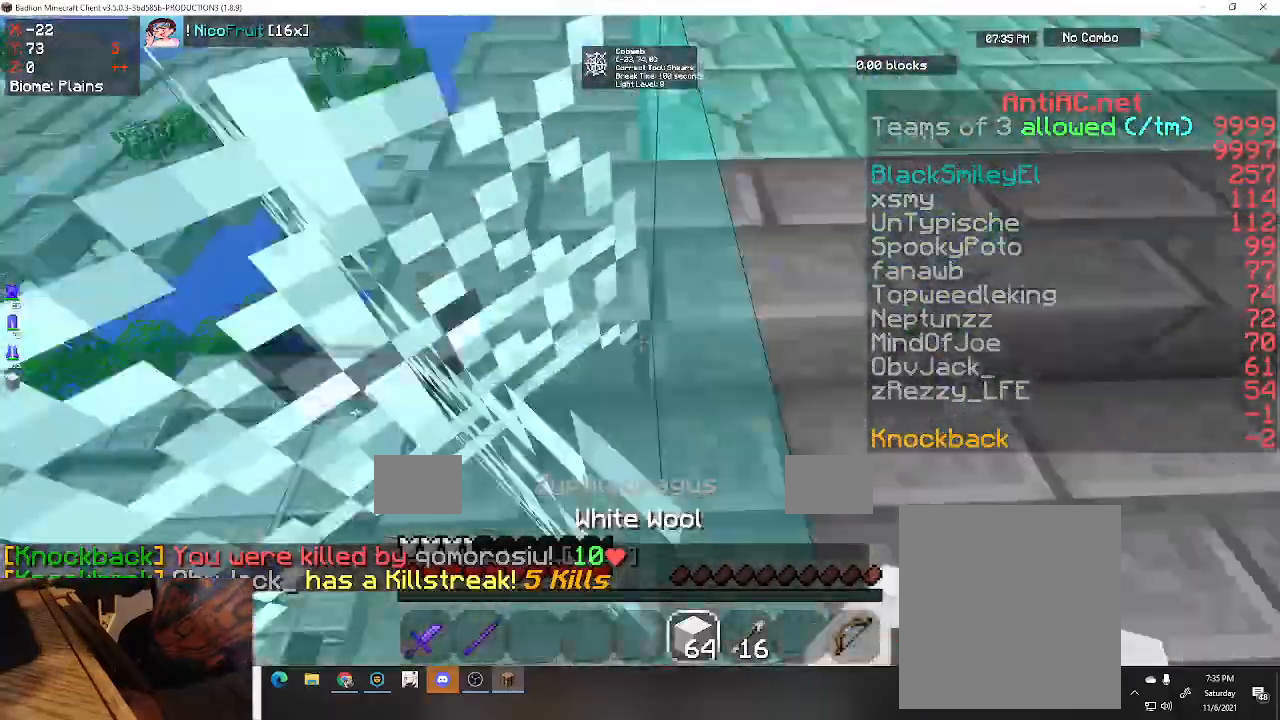
{"keys": ["space"], "events": []}
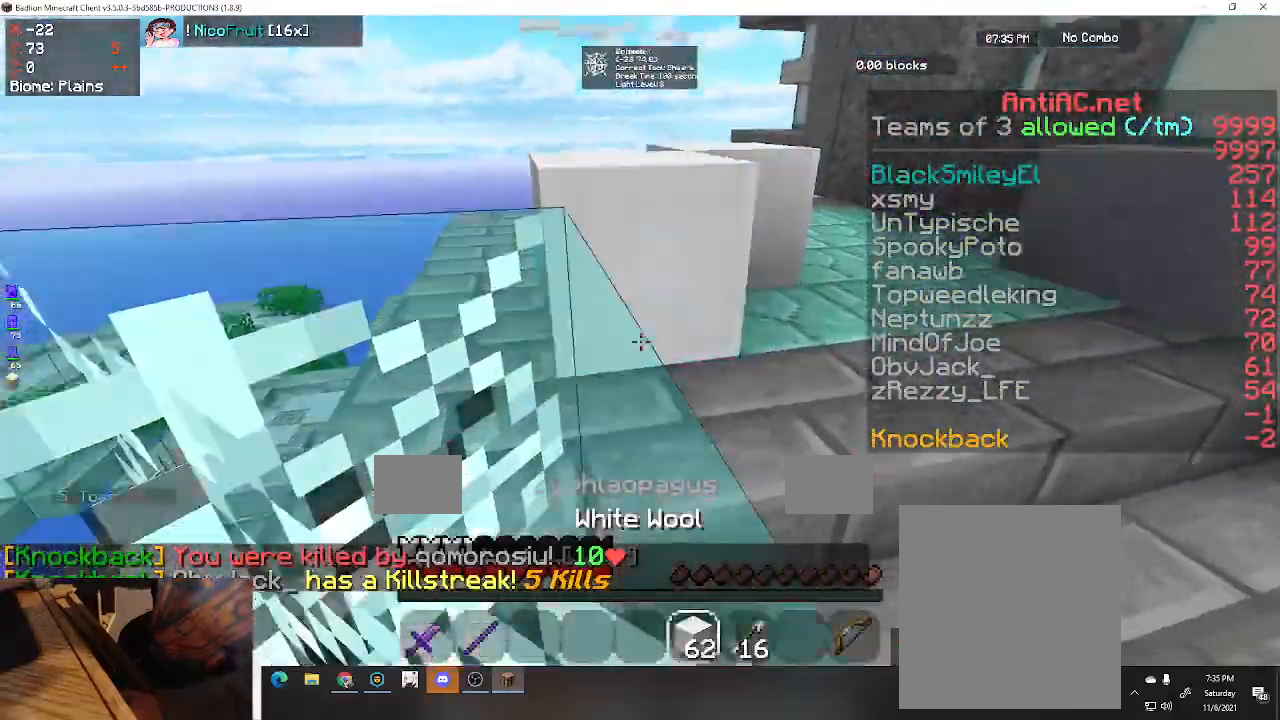
{"keys": [], "events": [[167, "space", "up"]]}
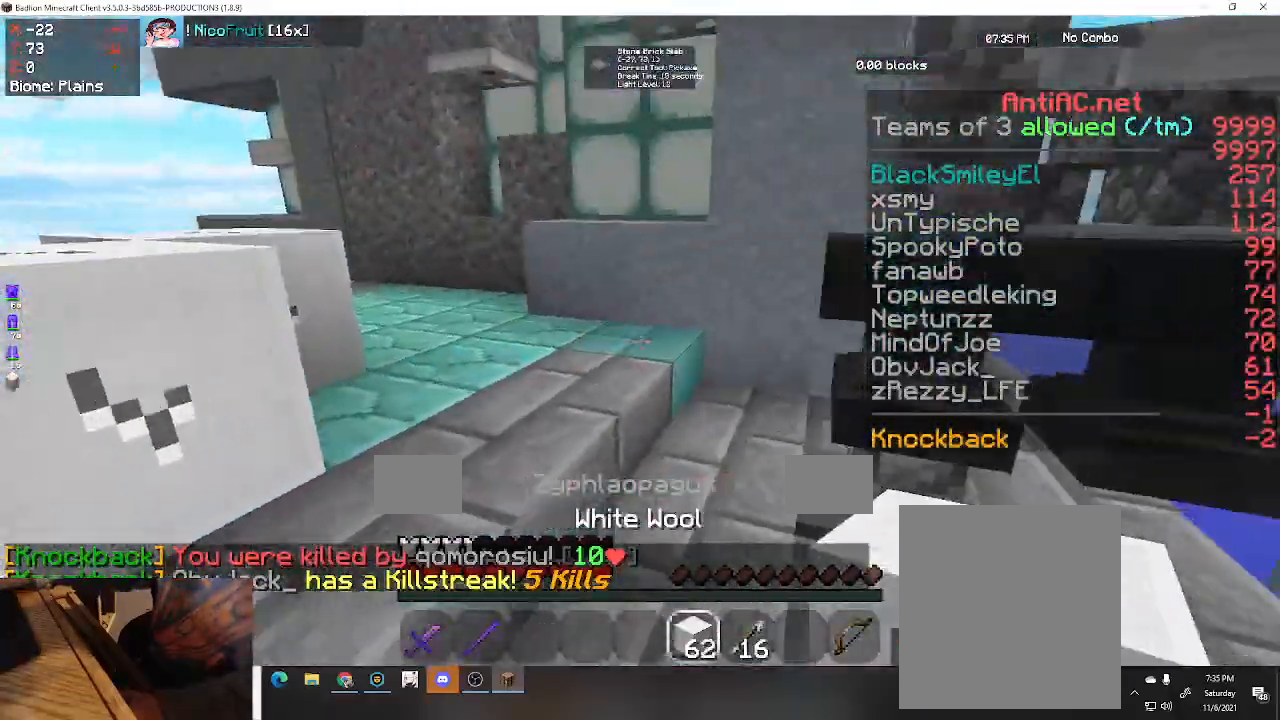
{"keys": ["a"], "events": [[400, "a", "down"]]}
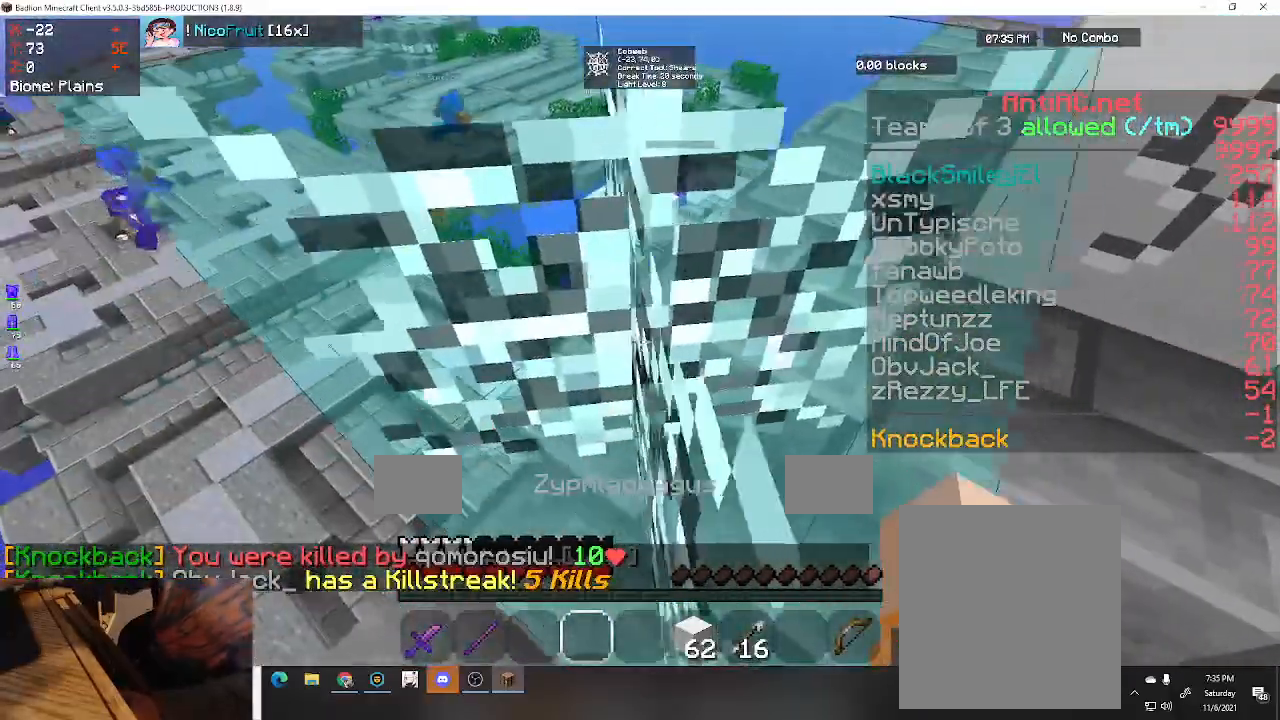
{"keys": [], "events": [[100, "a", "up"]]}
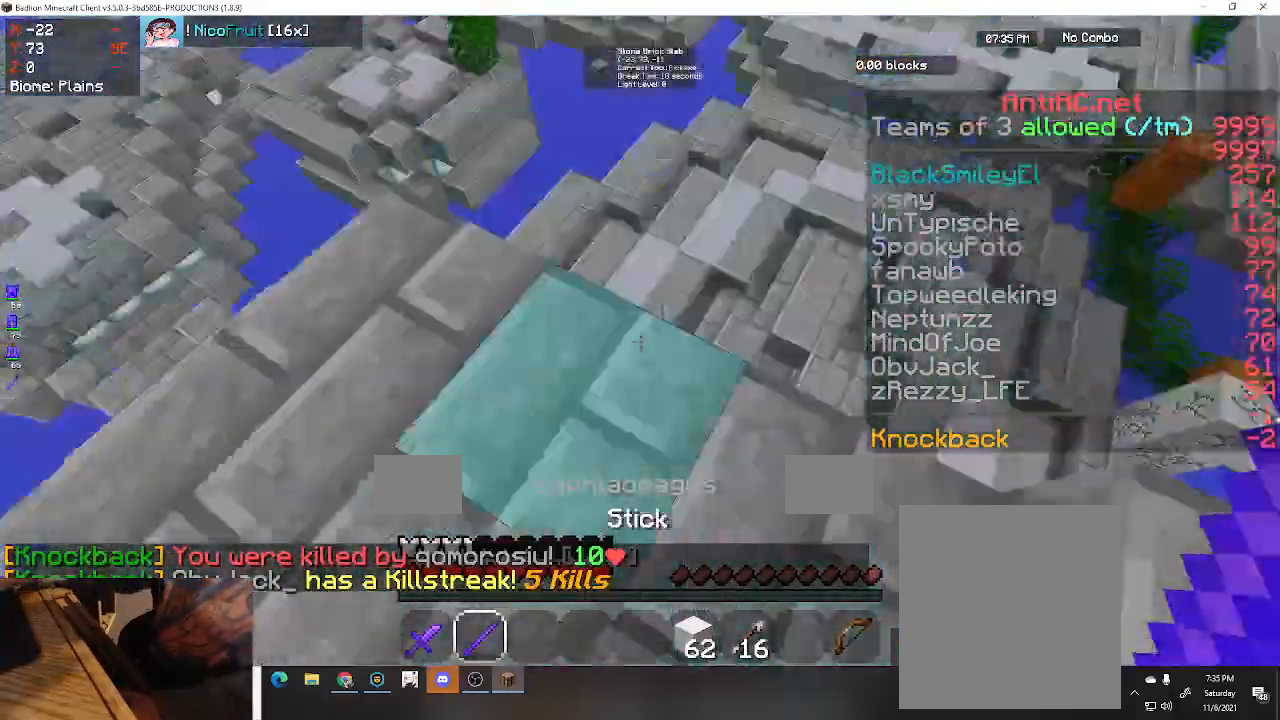
{"keys": ["a", "w"], "events": [[300, "w", "down"], [367, "a", "down"]]}
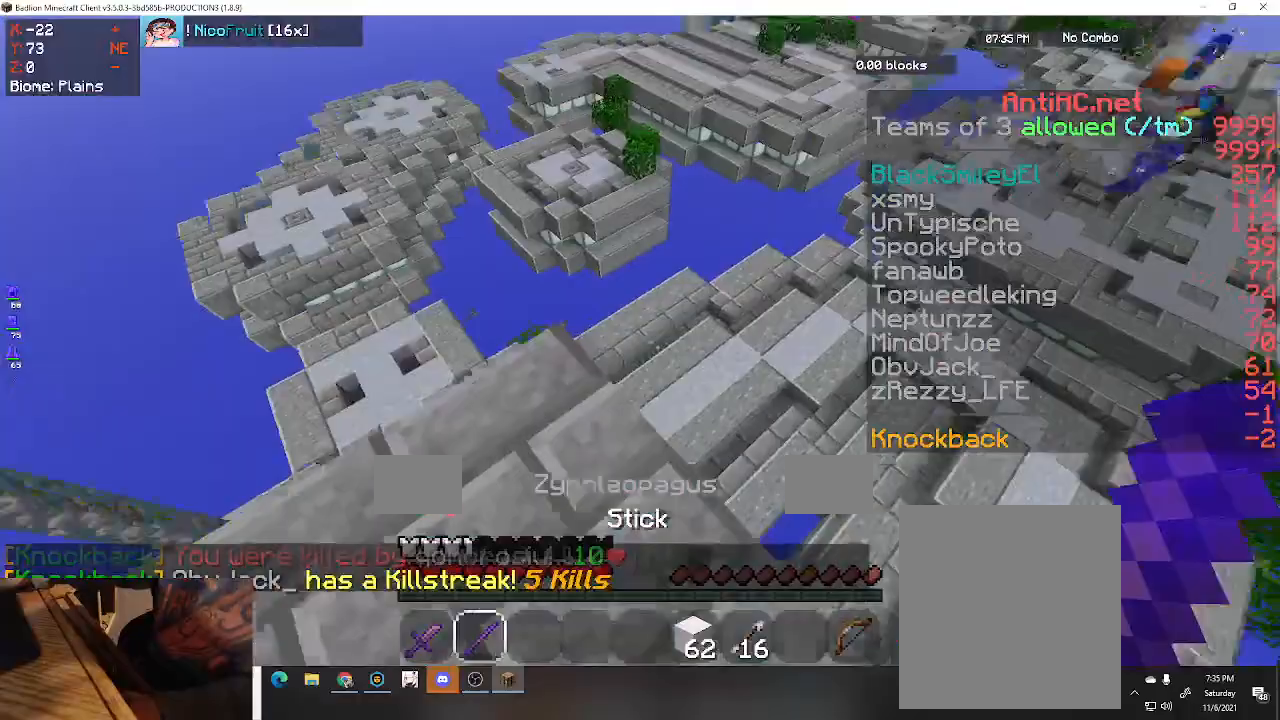
{"keys": ["space", "w"], "events": [[333, "a", "up"], [400, "space", "down"]]}
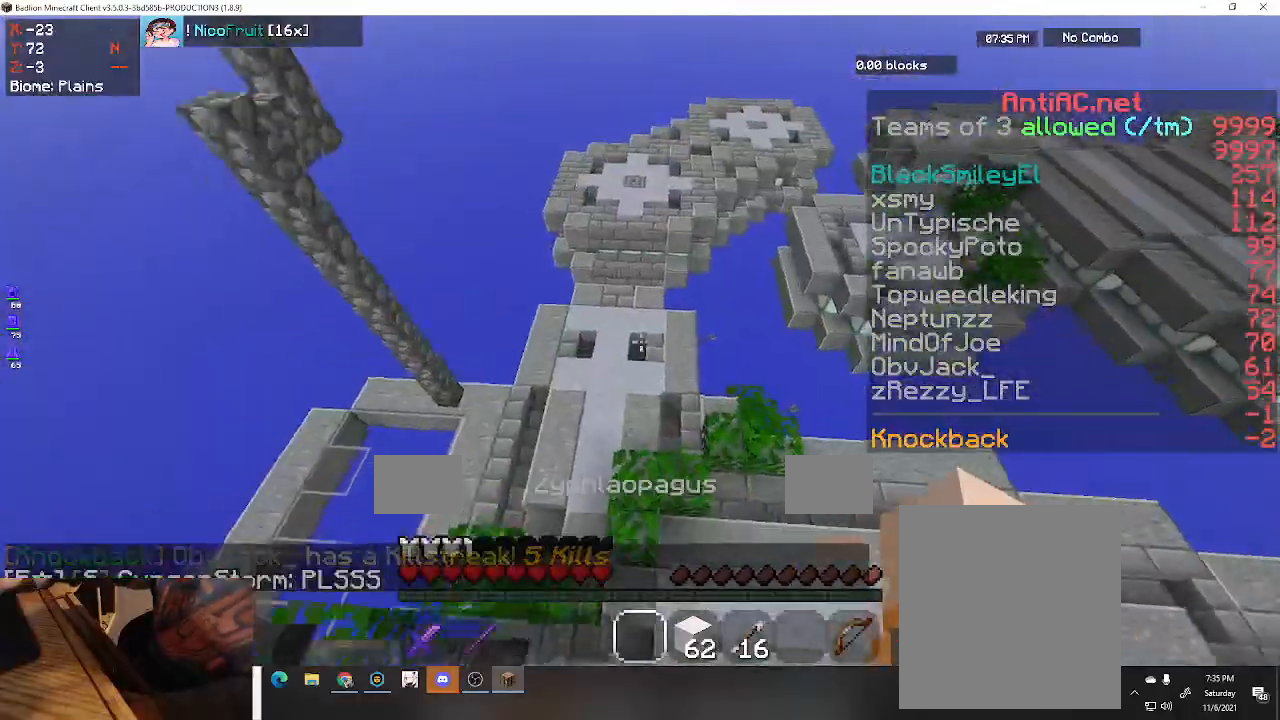
{"keys": ["a", "w"], "events": [[200, "space", "up"], [500, "a", "down"]]}
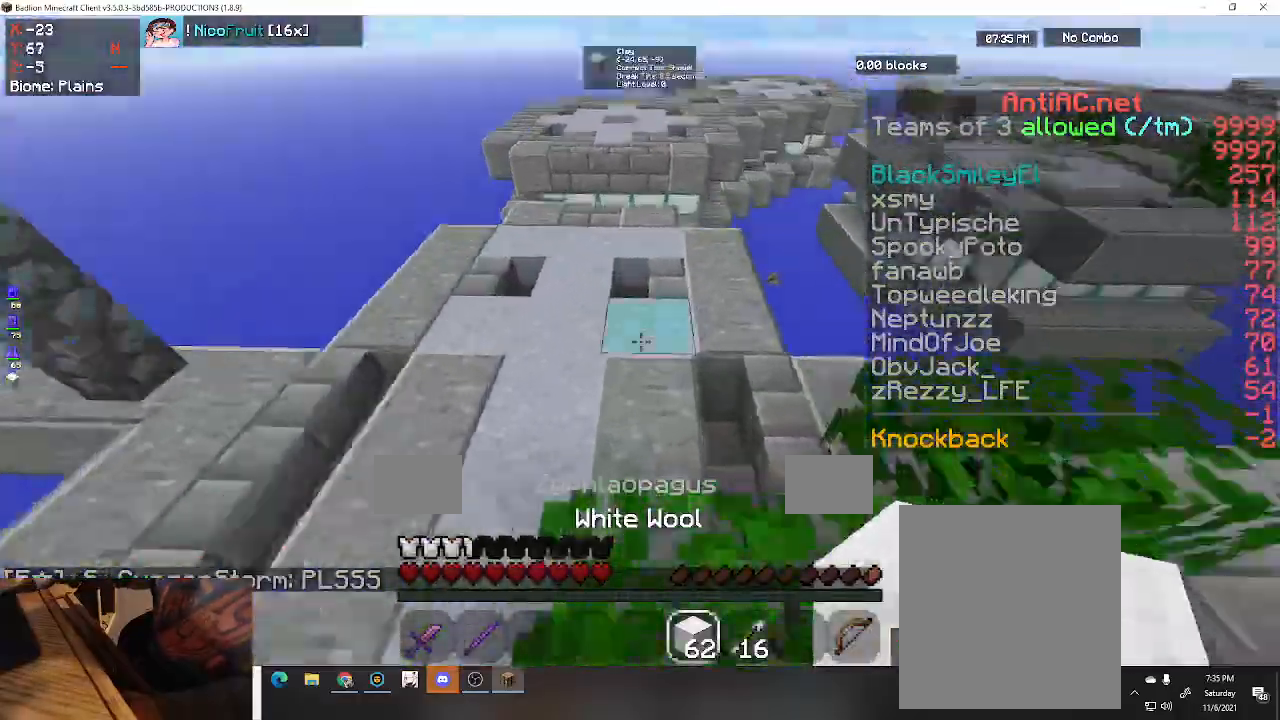
{"keys": ["w"], "events": [[200, "a", "up"]]}
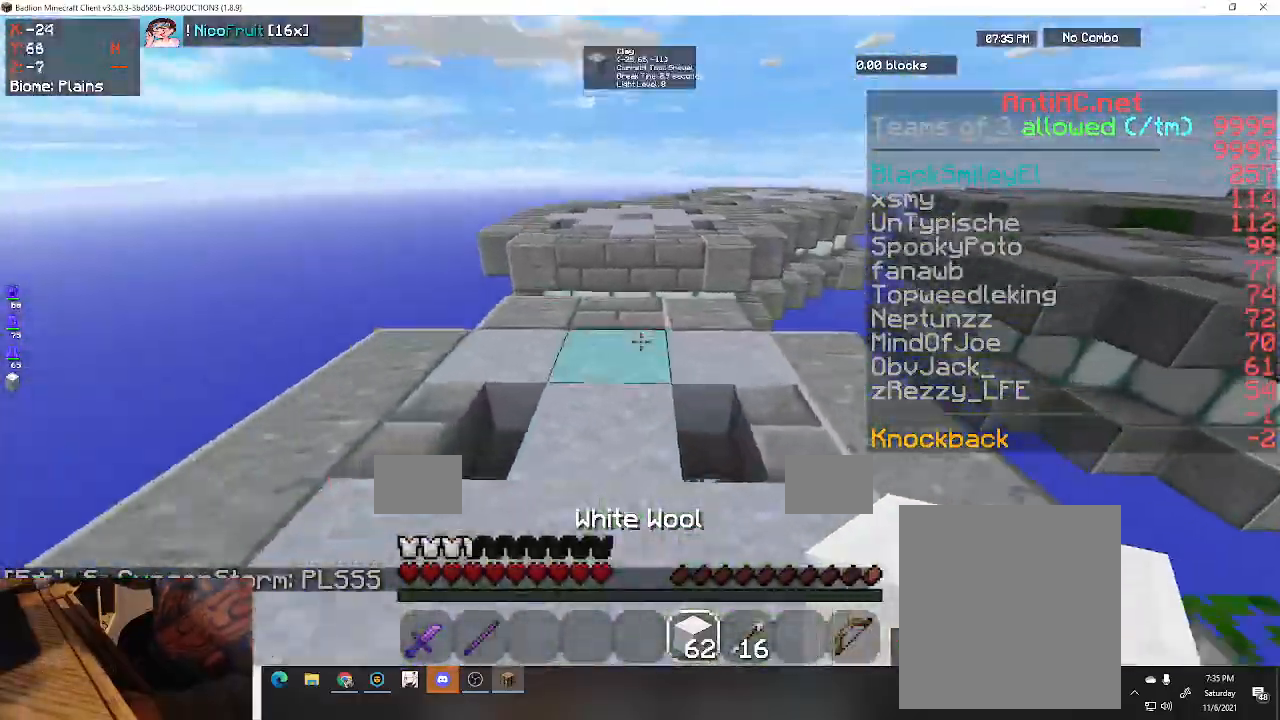
{"keys": ["w"], "events": [[200, "space", "down"], [433, "space", "up"]]}
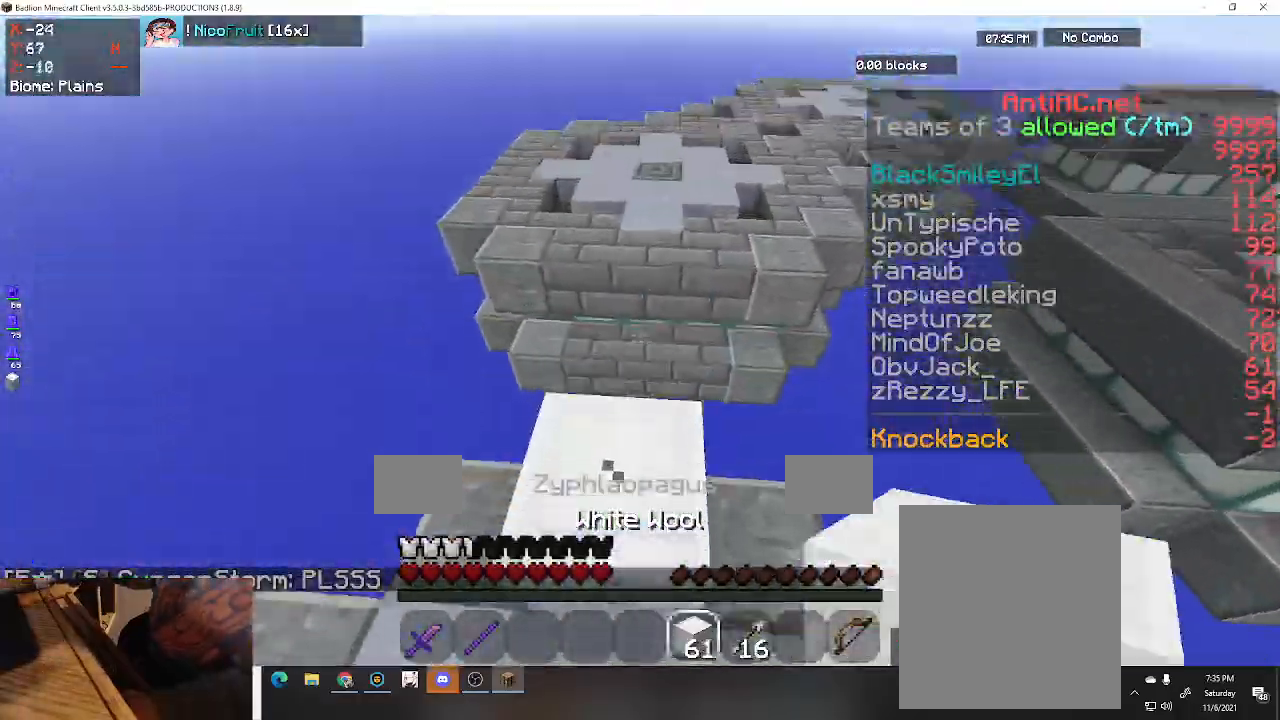
{"keys": ["s", "space"], "events": [[100, "space", "down"], [233, "s", "down"], [333, "w", "up"]]}
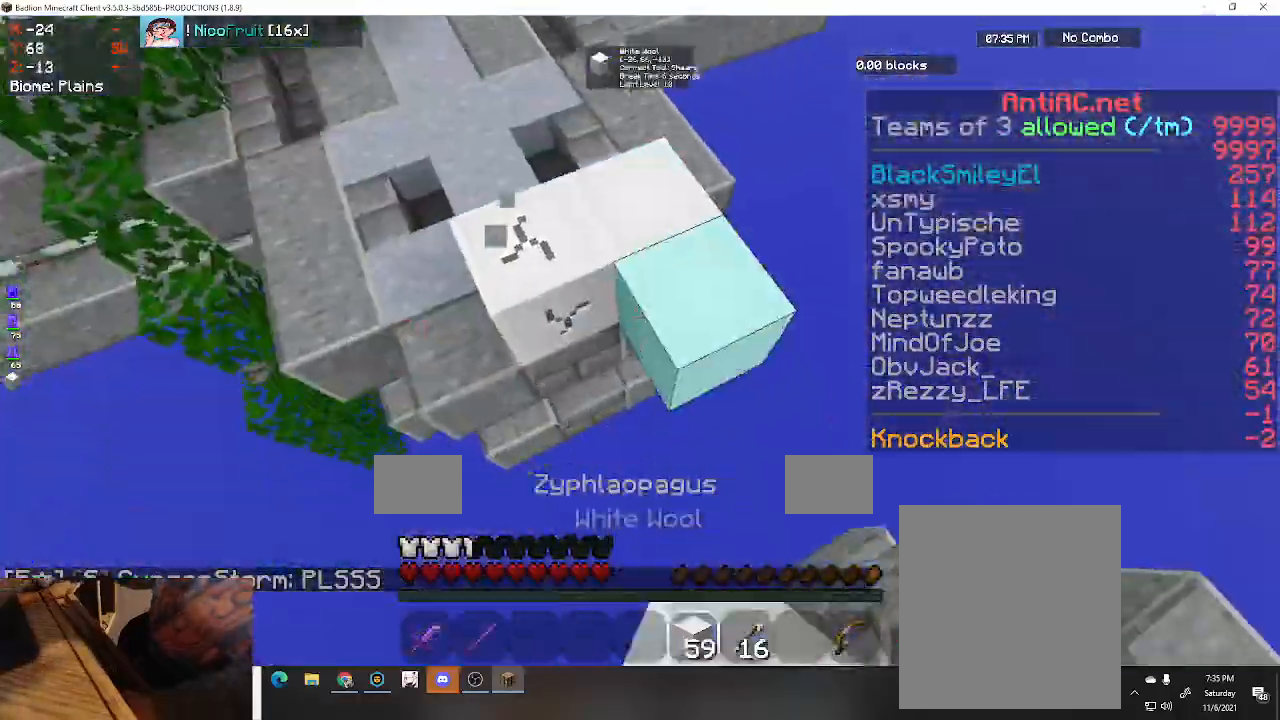
{"keys": [], "events": [[267, "space", "up"], [367, "s", "up"]]}
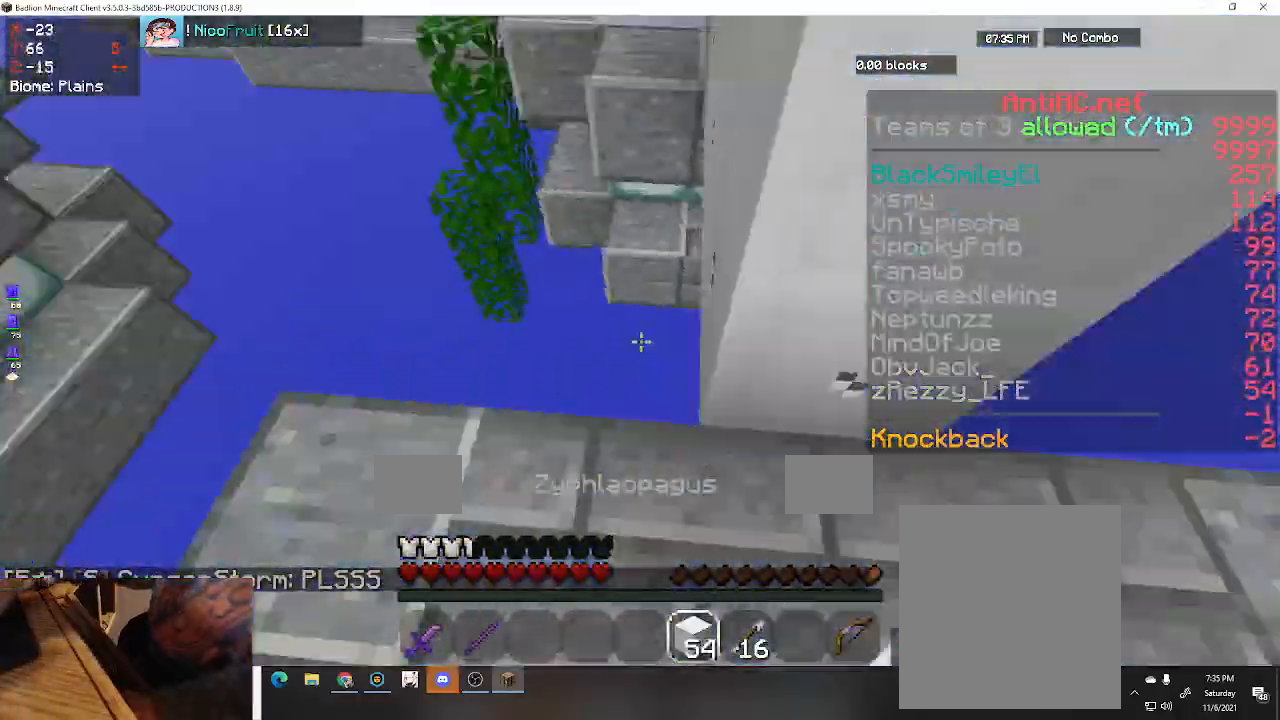
{"keys": ["s", "space", "w"], "events": [[200, "a", "down"], [367, "w", "down"], [500, "a", "up"], [500, "s", "down"], [500, "space", "down"]]}
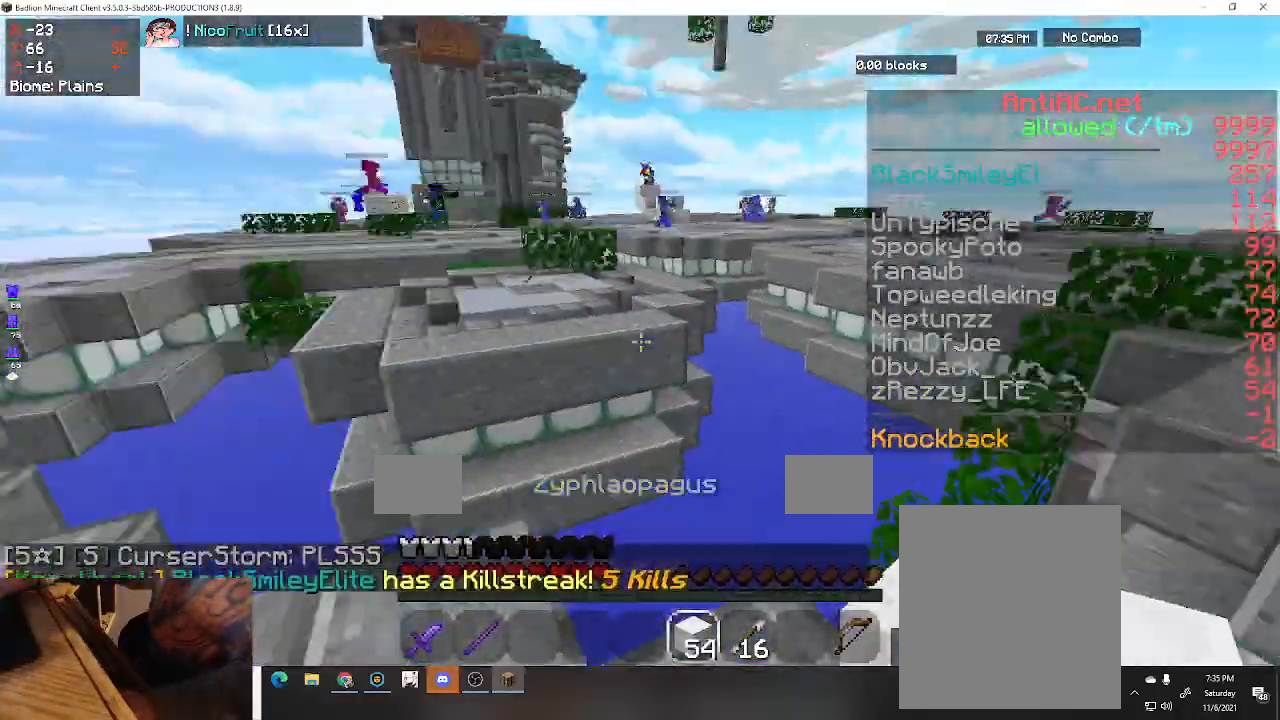
{"keys": ["a", "s"], "events": [[167, "w", "up"], [200, "space", "up"], [267, "a", "down"], [400, "s", "up"], [500, "s", "down"]]}